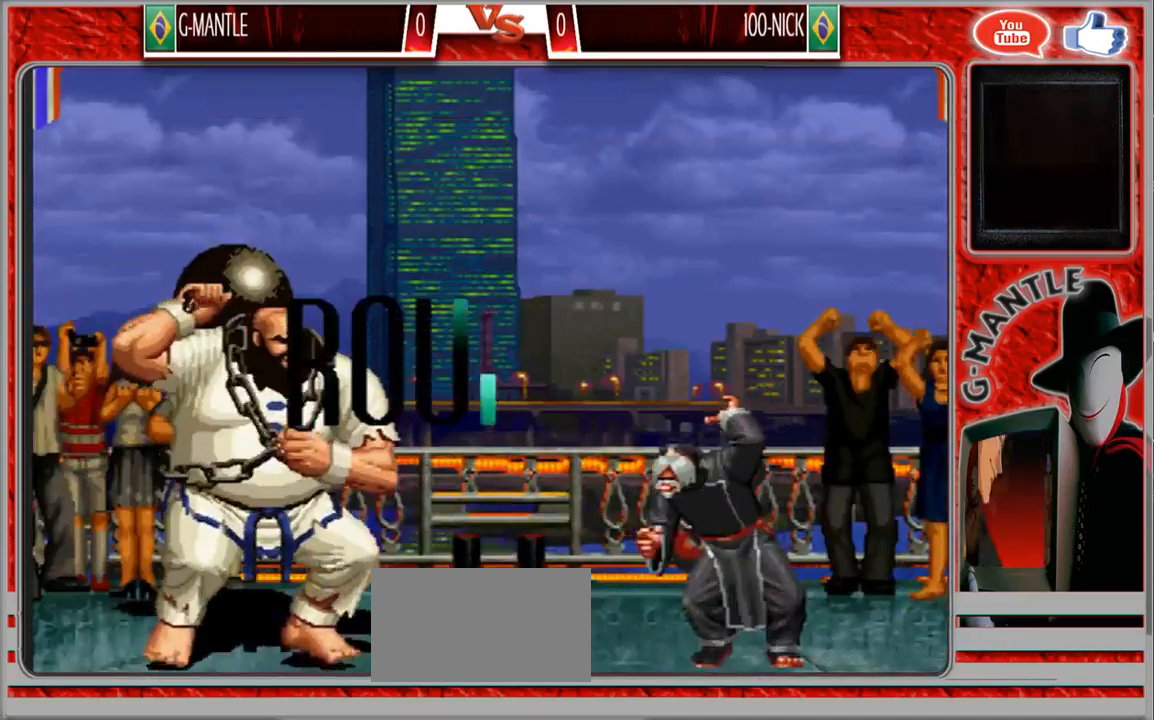
Gameplay with a controller (arcade stick); each line is a JSON object with the inputs held at the frame after it (dt_ms = milliseconds from this image to that frame). "events" lists button and stick changes between this image and that frame as [ms after this image, input, new state], when the widget could be followed in between. Not read: A L3 R3 other_buttons.
{"dt_ms": 500, "buttons": [], "left_stick": "right", "events": [[467, "left_stick", "right"]]}
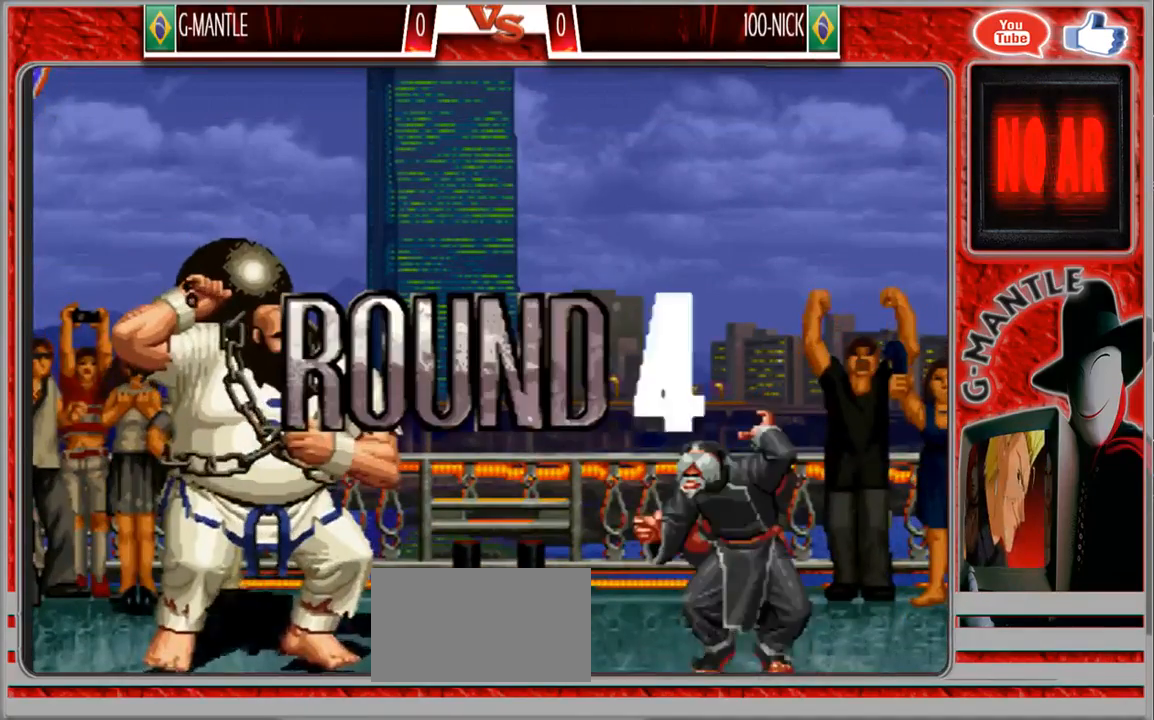
{"dt_ms": 1000, "buttons": [], "left_stick": "center"}
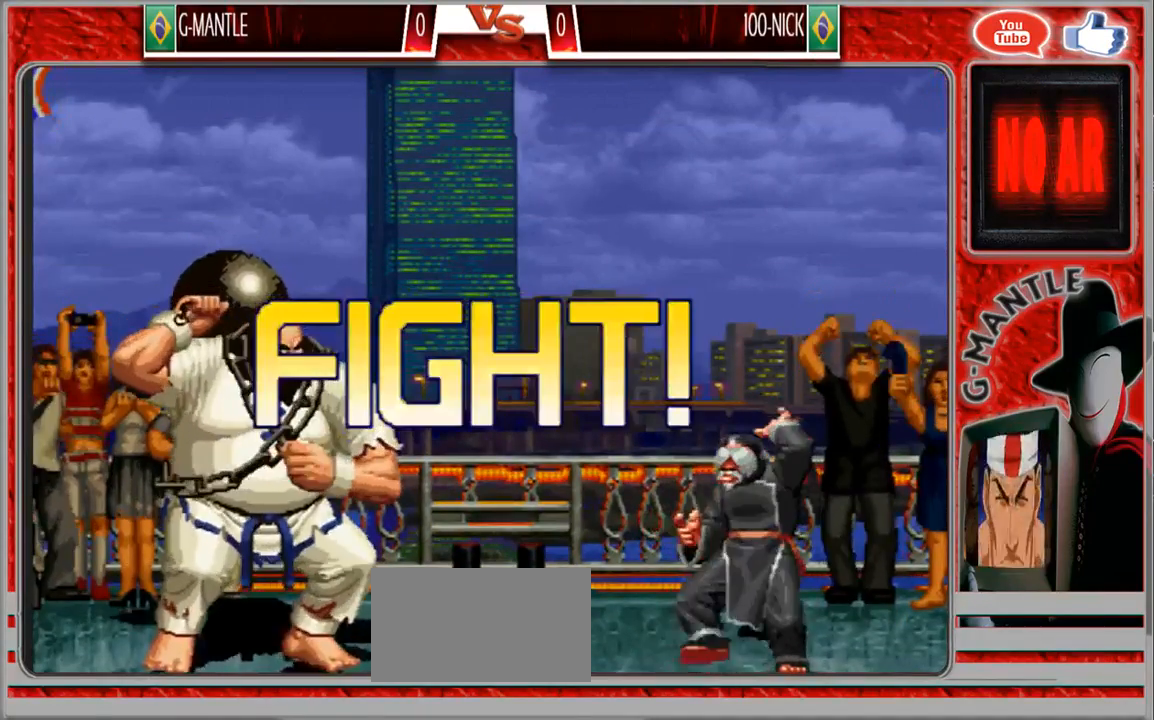
{"dt_ms": 500, "buttons": [], "left_stick": "center", "events": [[50, "left_stick", "down"], [200, "left_stick", "up-right"], [483, "left_stick", "center"]]}
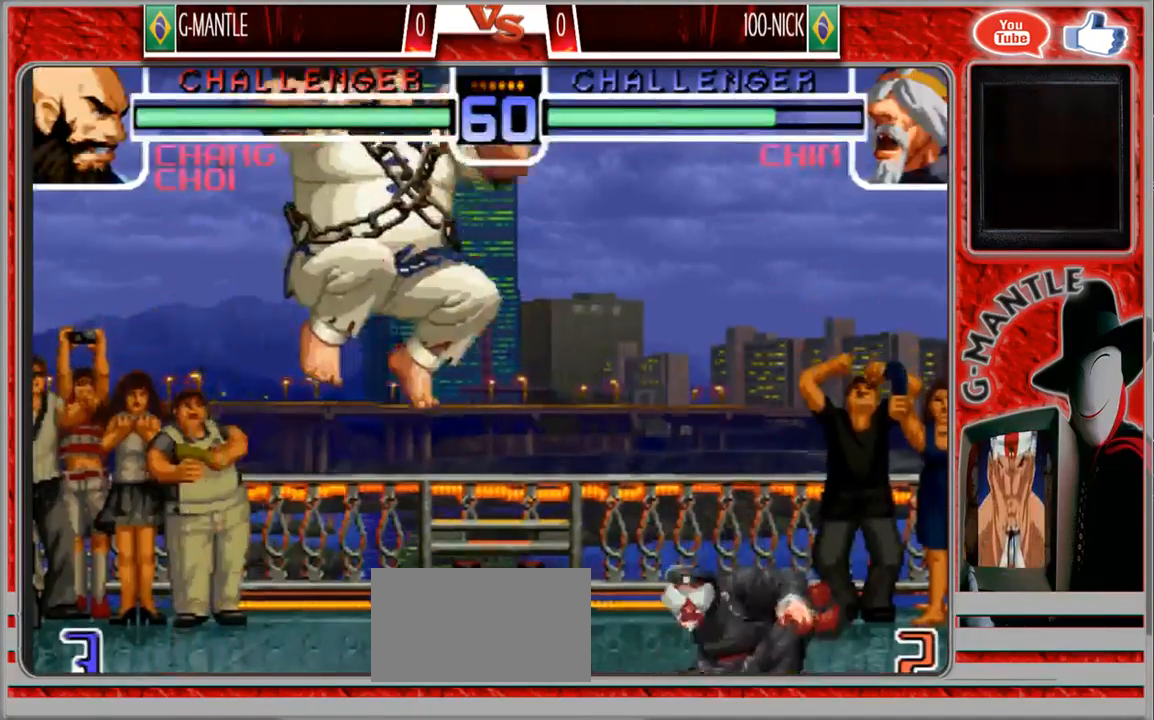
{"dt_ms": 500, "buttons": [], "left_stick": "down", "events": [[200, "left_stick", "down"]]}